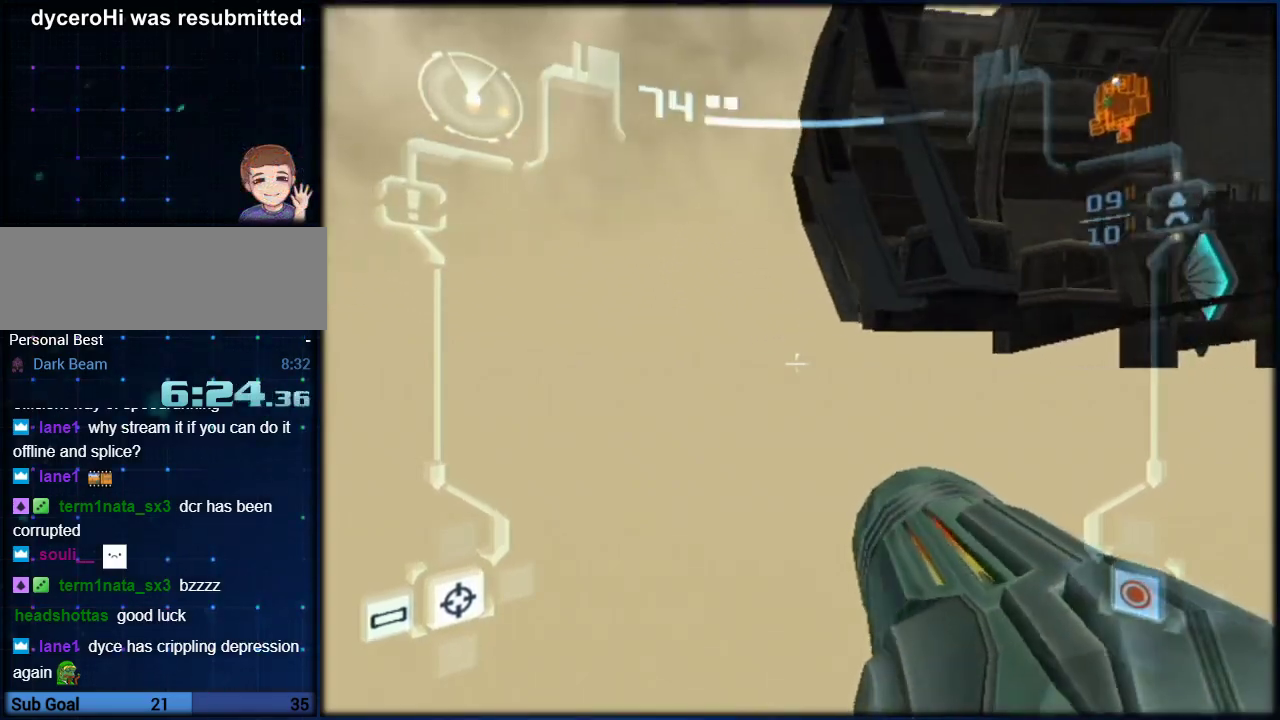
Gameplay with a controller (Nintendo layout); each line is a JSON object with the inputs held at the frame after it. "events" lists button and stick changes between this image and that frame as [ms after this image, input, new state], when the widget could be followed in between. Not read: HOME L3 R3.
{"buttons": ["L1", "R1"], "left_stick": "right", "right_stick": "center", "events": [[283, "R1", "down"], [300, "left_stick", "right"]]}
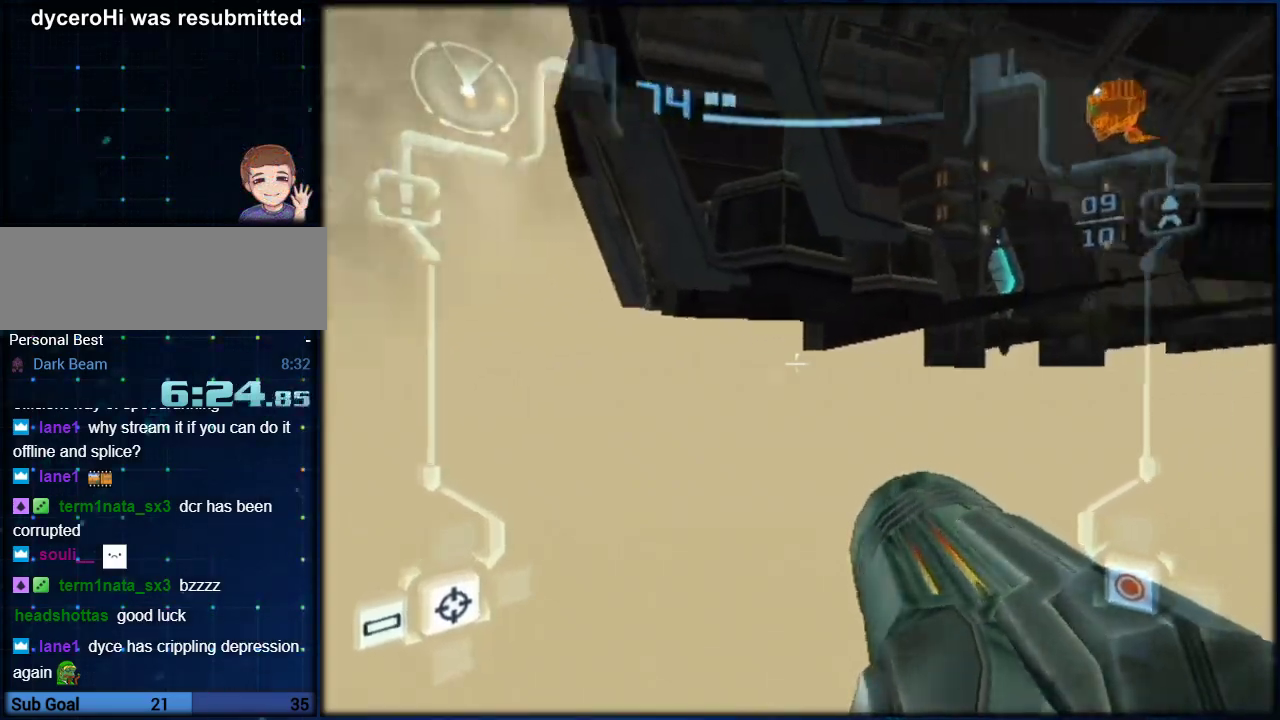
{"buttons": ["L1"], "left_stick": "left", "right_stick": "center", "events": [[350, "R1", "up"], [383, "left_stick", "left"]]}
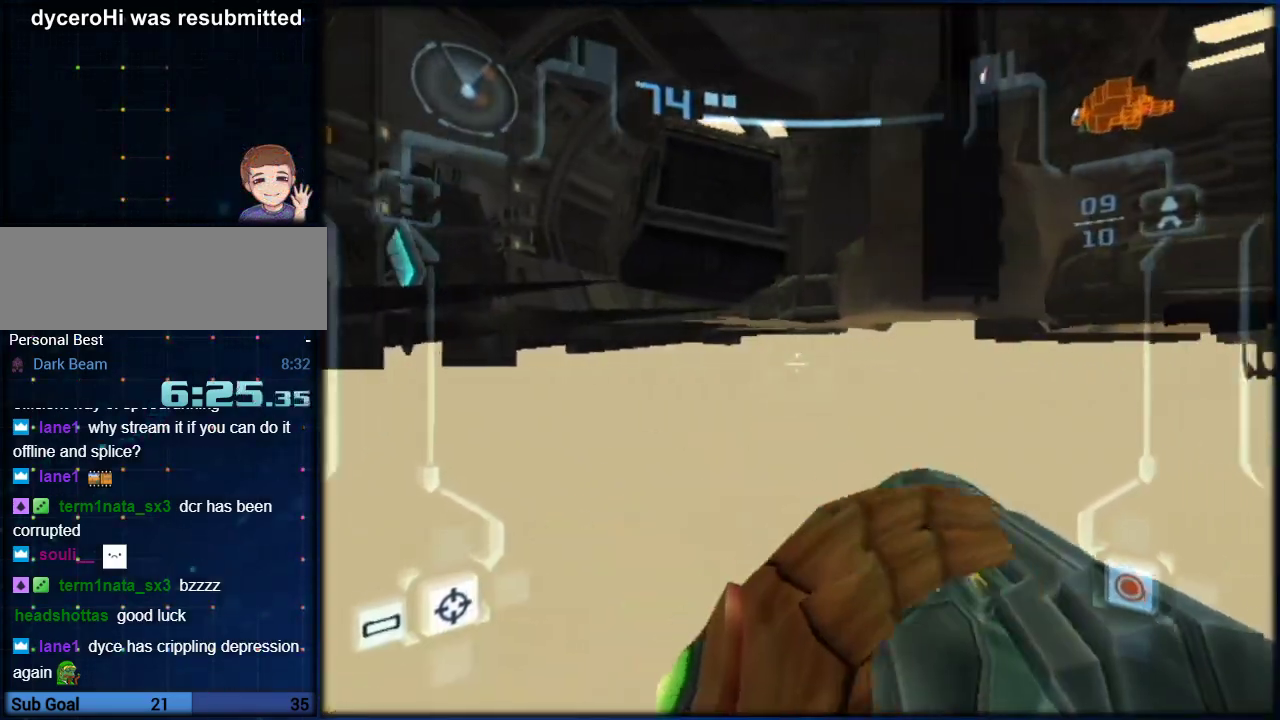
{"buttons": ["L1"], "left_stick": "left", "right_stick": "center", "events": []}
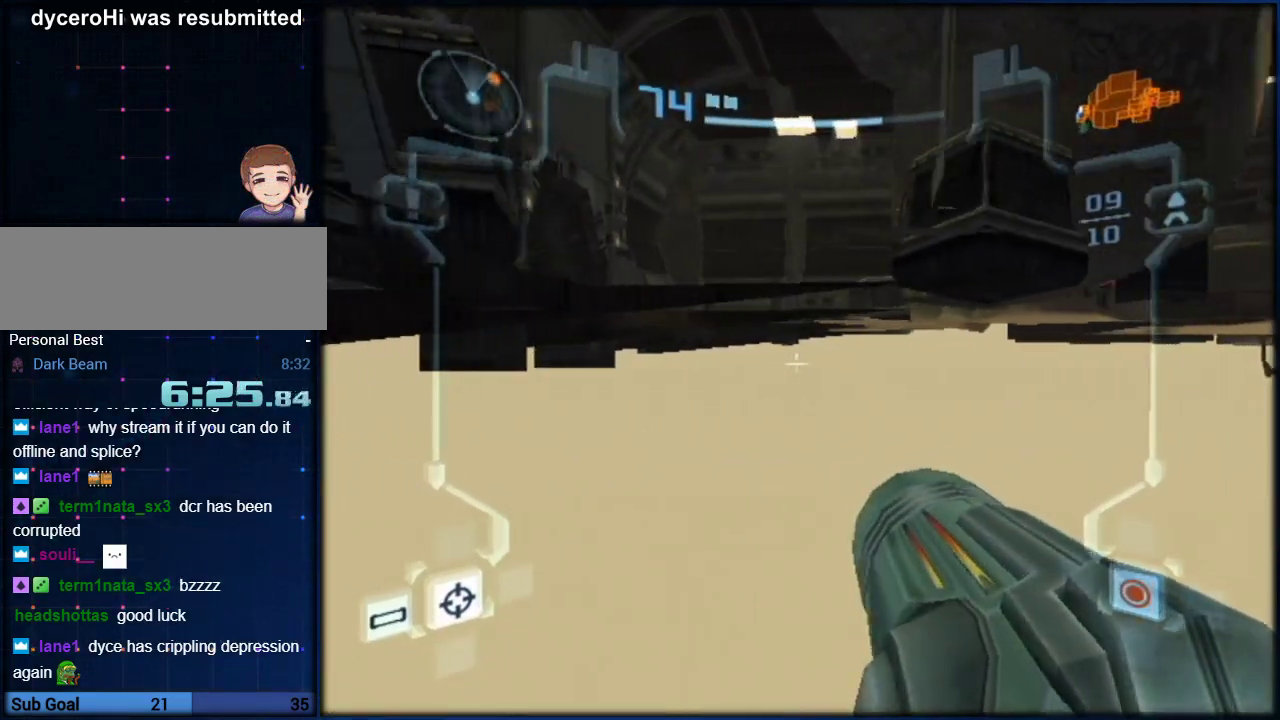
{"buttons": ["L1"], "left_stick": "left", "right_stick": "center", "events": [[183, "B", "down"], [317, "B", "up"], [383, "B", "down"], [467, "B", "up"]]}
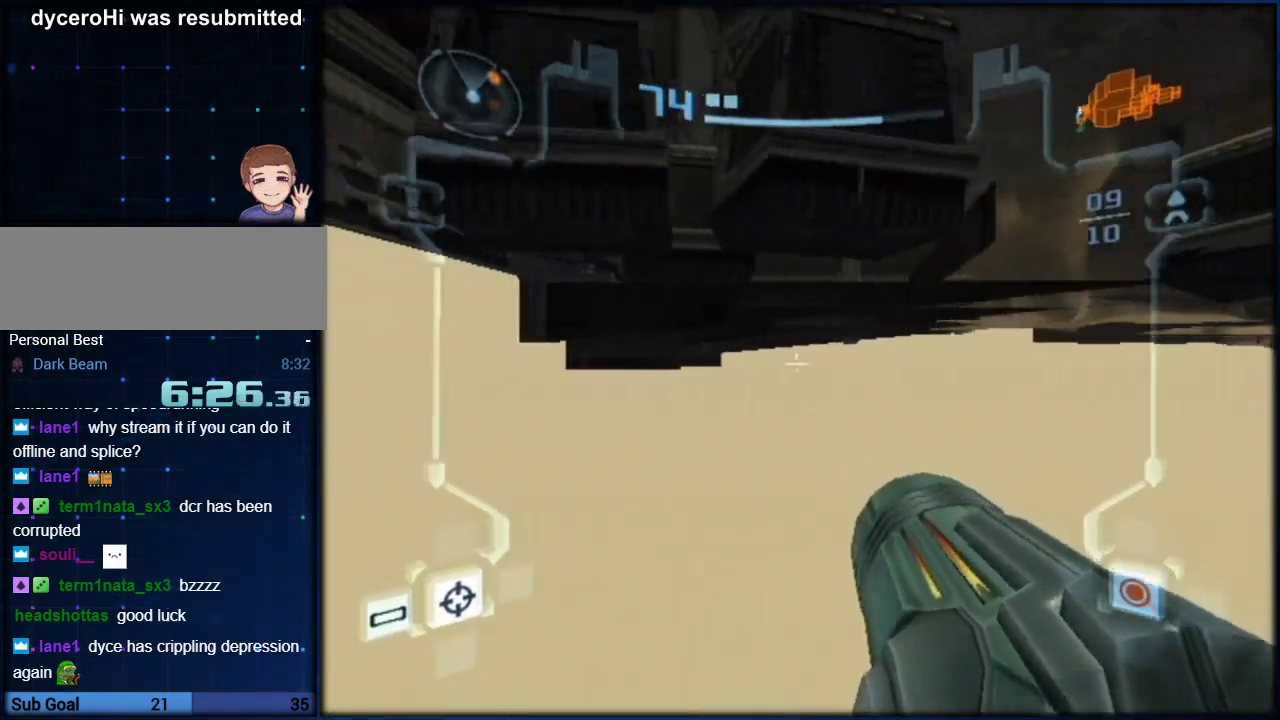
{"buttons": ["L1"], "left_stick": "center", "right_stick": "center", "events": [[33, "B", "down"], [133, "B", "up"], [133, "left_stick", "up-left"], [183, "B", "down"], [283, "B", "up"], [350, "B", "down"], [383, "left_stick", "center"], [433, "B", "up"]]}
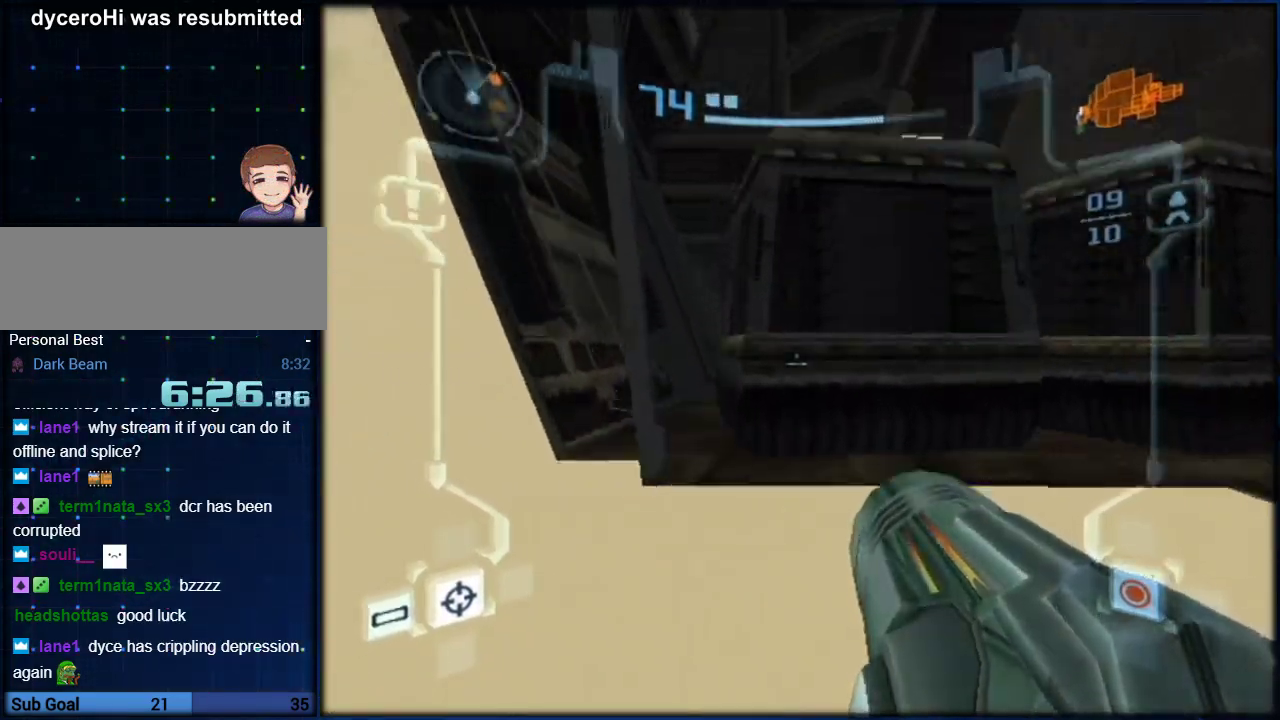
{"buttons": ["L1"], "left_stick": "left", "right_stick": "center", "events": [[183, "B", "down"], [183, "left_stick", "left"], [317, "B", "up"]]}
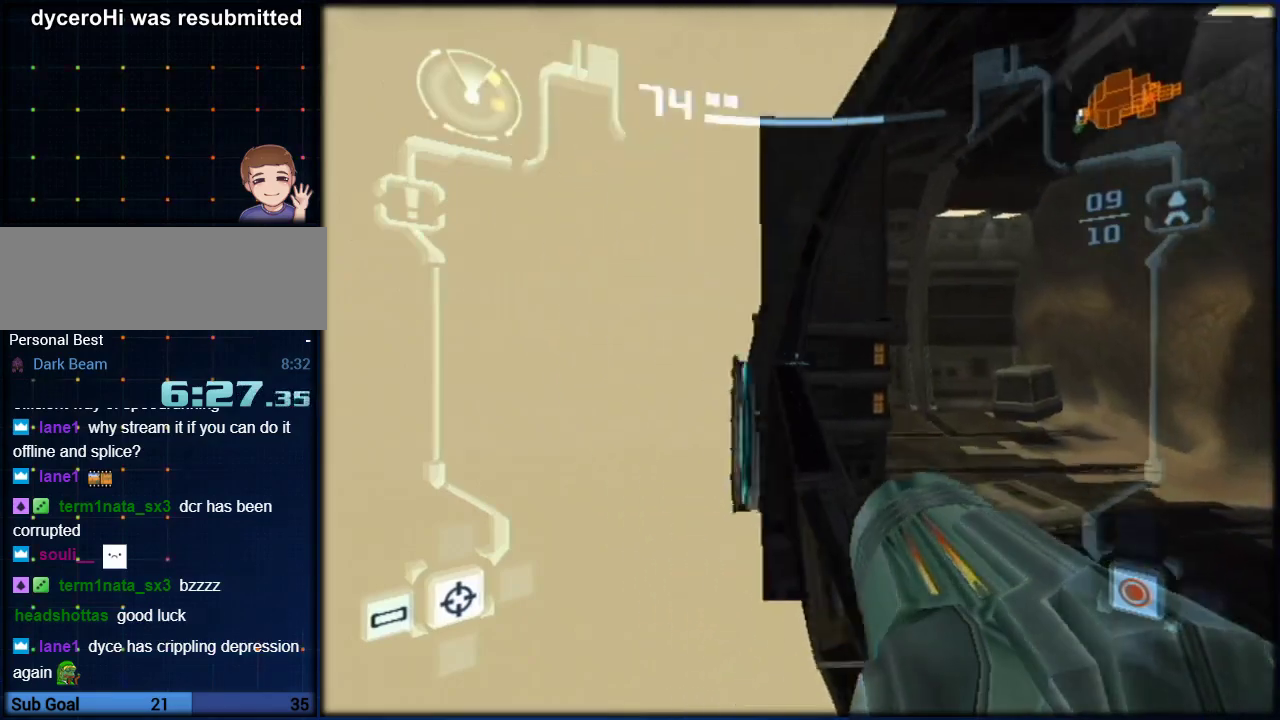
{"buttons": ["B", "L1"], "left_stick": "center", "right_stick": "center", "events": [[150, "left_stick", "center"], [417, "left_stick", "right"], [467, "B", "down"], [467, "left_stick", "center"]]}
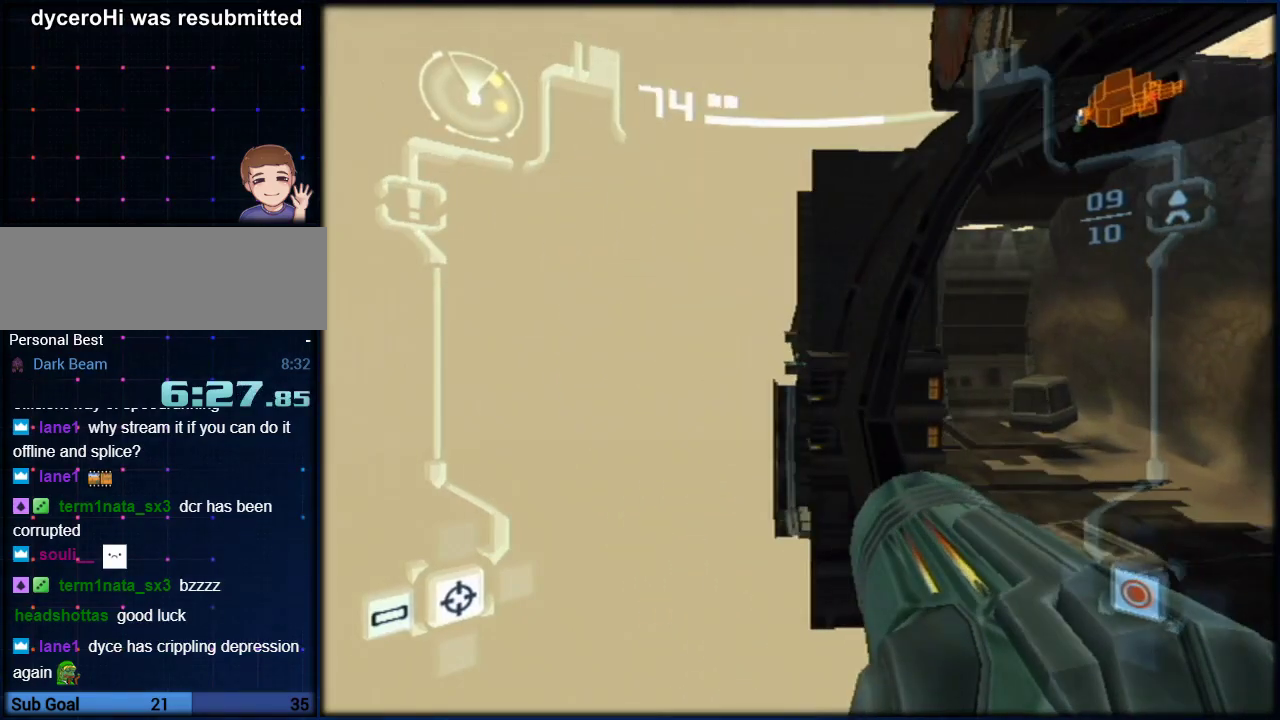
{"buttons": ["B", "L1"], "left_stick": "right", "right_stick": "center", "events": [[83, "B", "up"], [450, "left_stick", "right"], [483, "B", "down"]]}
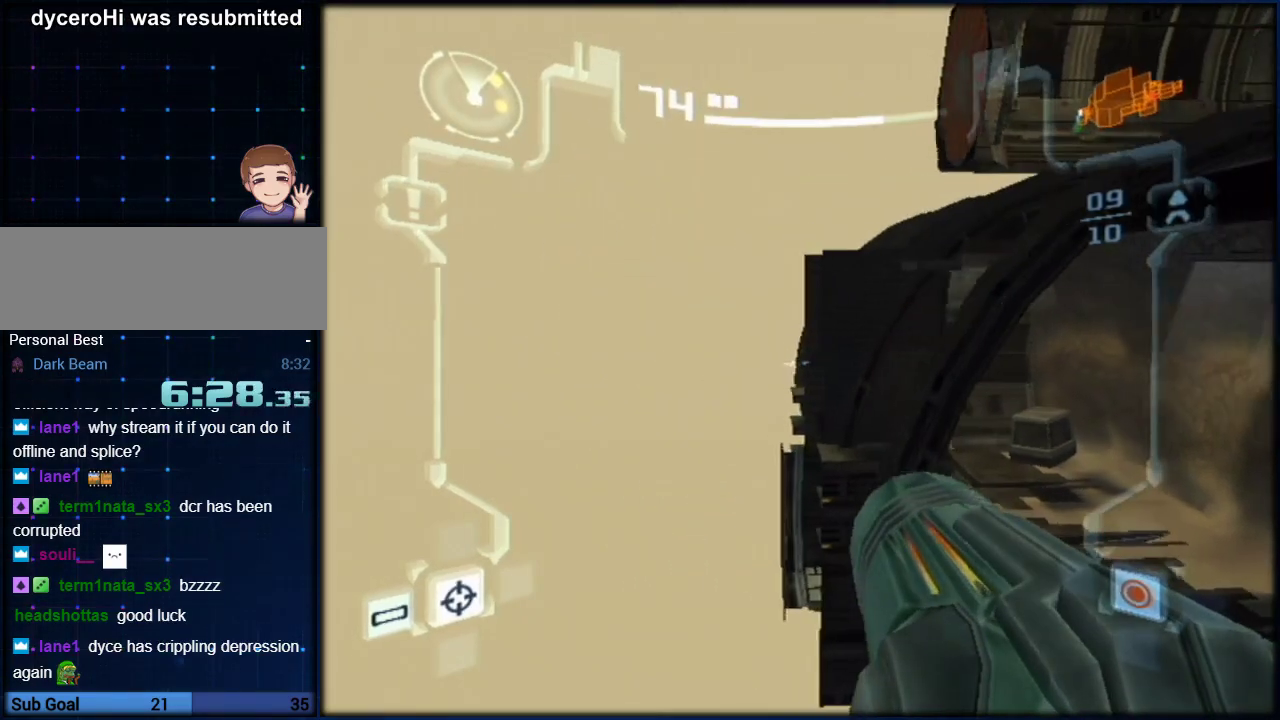
{"buttons": ["L1"], "left_stick": "right", "right_stick": "center", "events": [[17, "left_stick", "center"], [167, "B", "up"], [300, "left_stick", "right"]]}
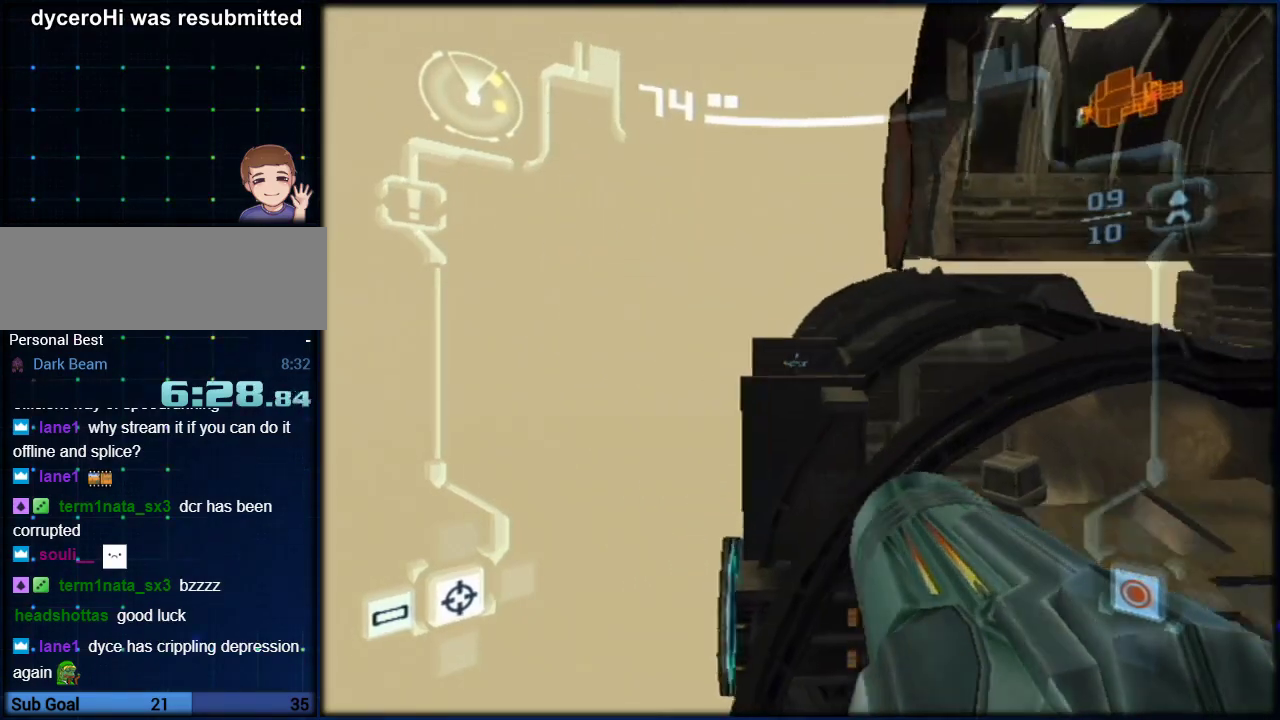
{"buttons": ["L1"], "left_stick": "up-right", "right_stick": "center", "events": [[100, "left_stick", "up"], [300, "B", "down"], [450, "B", "up"], [450, "left_stick", "up-right"]]}
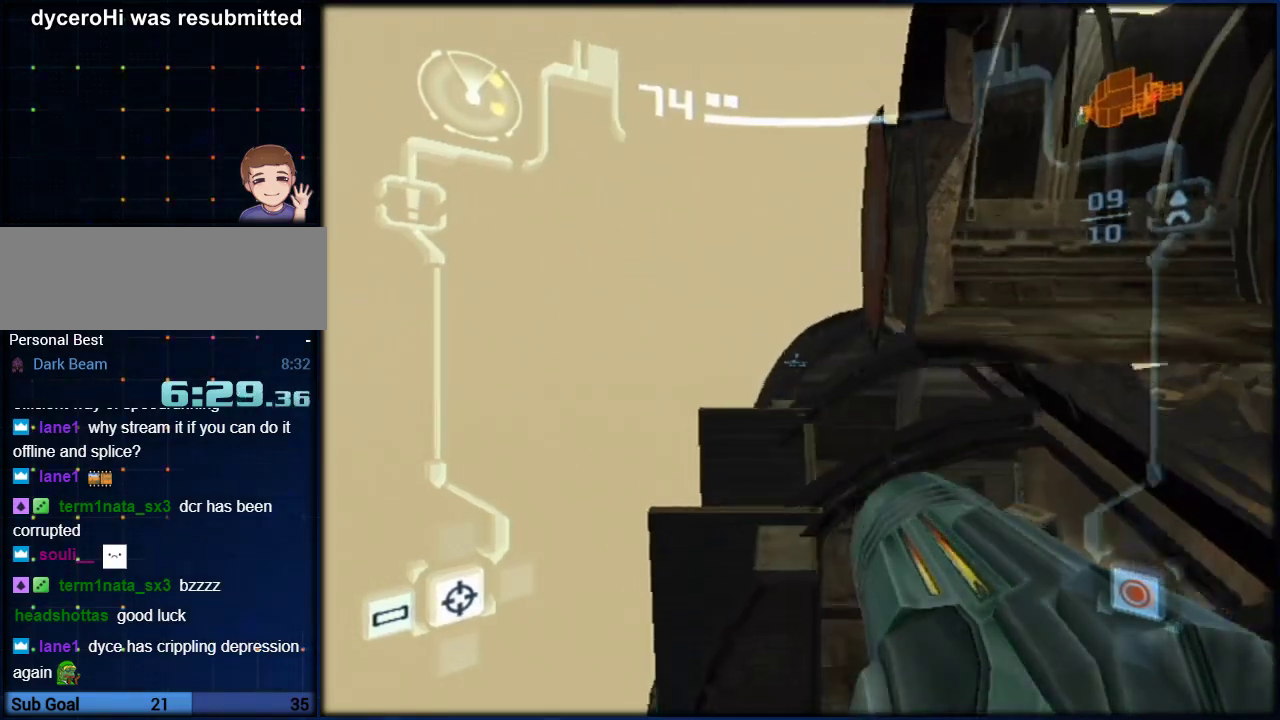
{"buttons": ["L1"], "left_stick": "up", "right_stick": "center", "events": [[17, "left_stick", "up"]]}
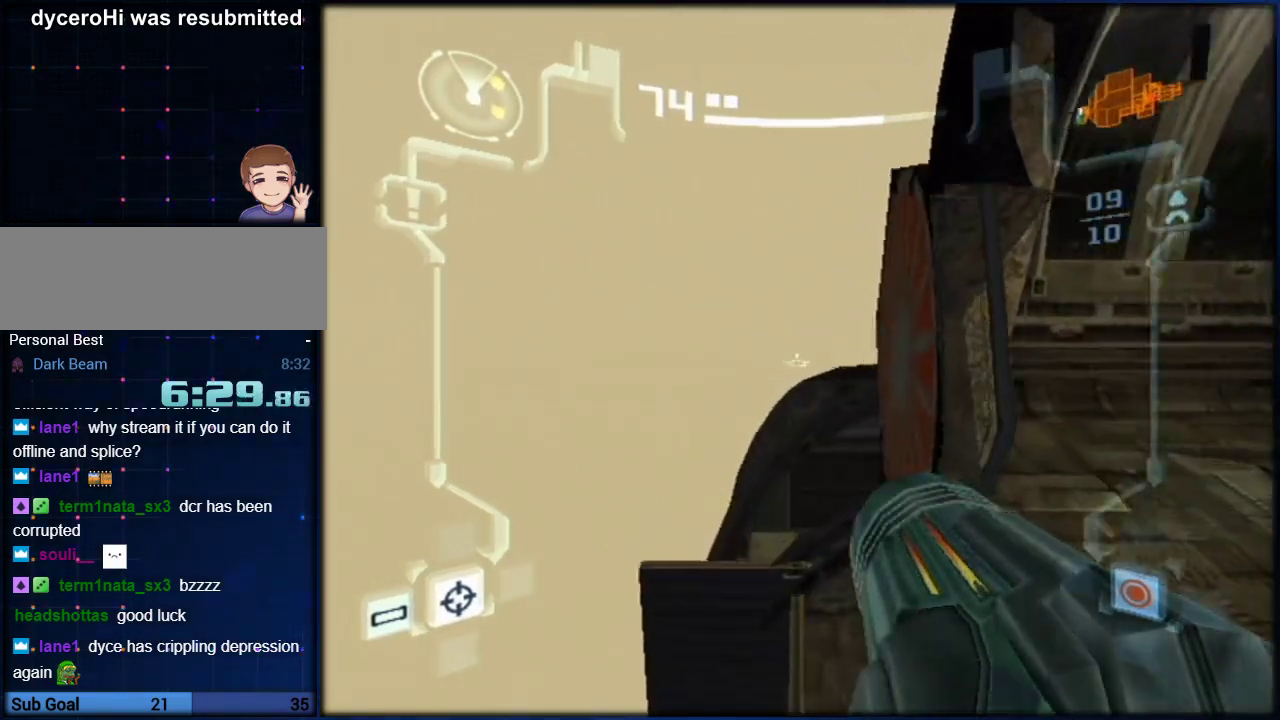
{"buttons": ["B", "L1"], "left_stick": "center", "right_stick": "center", "events": [[350, "left_stick", "center"], [400, "B", "down"]]}
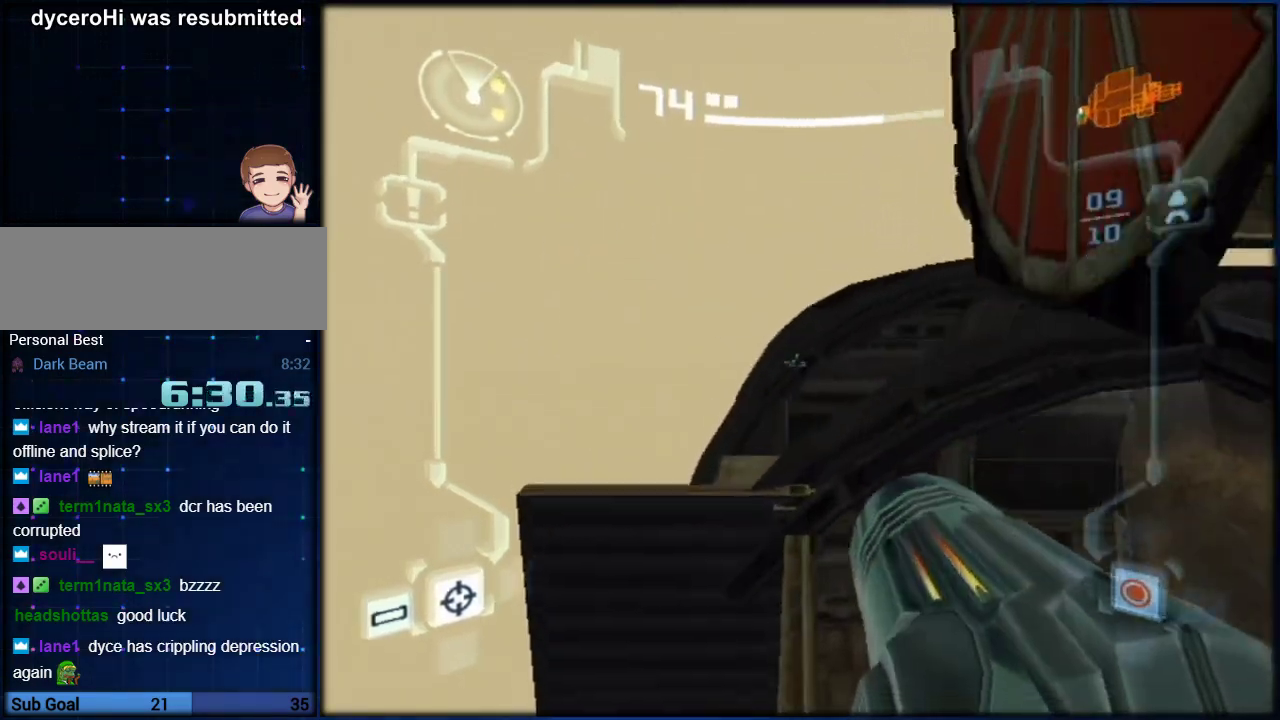
{"buttons": ["L1"], "left_stick": "down-left", "right_stick": "center", "events": [[117, "B", "up"], [150, "left_stick", "down-left"]]}
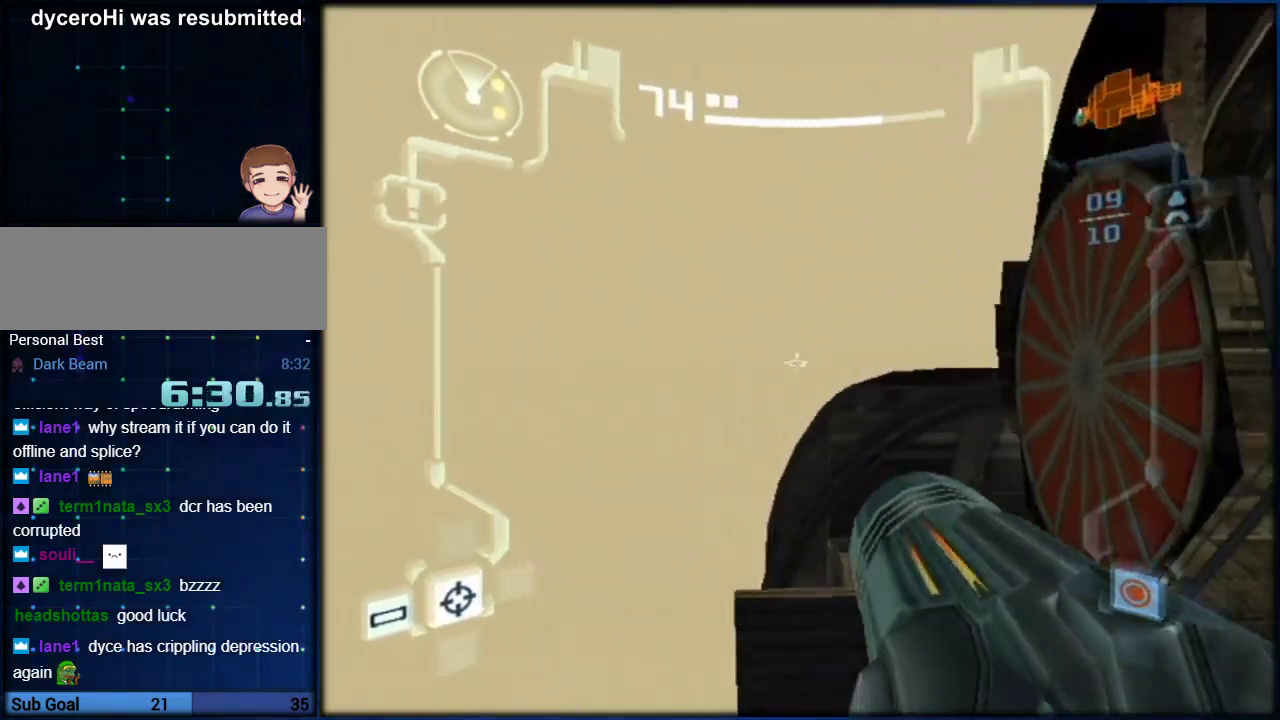
{"buttons": ["L1"], "left_stick": "center", "right_stick": "center", "events": [[67, "left_stick", "up-right"], [467, "left_stick", "center"]]}
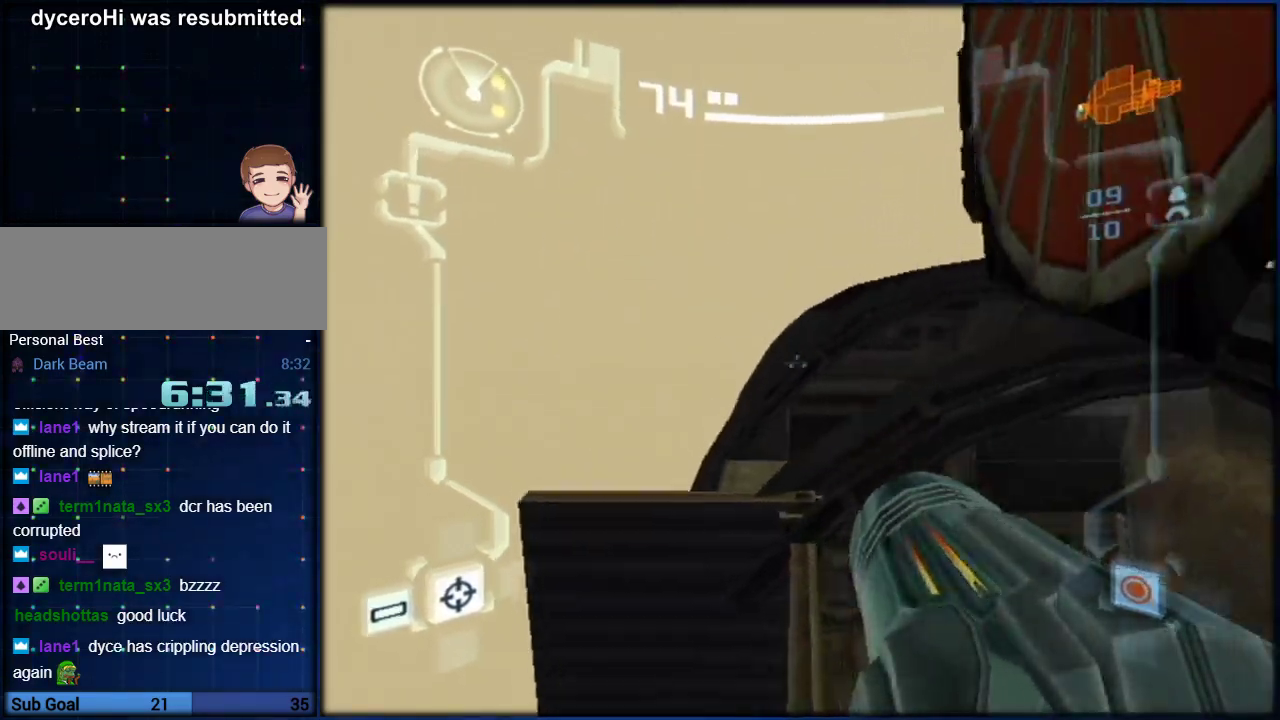
{"buttons": ["L1"], "left_stick": "down-left", "right_stick": "center", "events": [[67, "B", "down"], [217, "left_stick", "up"], [283, "B", "up"], [350, "left_stick", "down-left"]]}
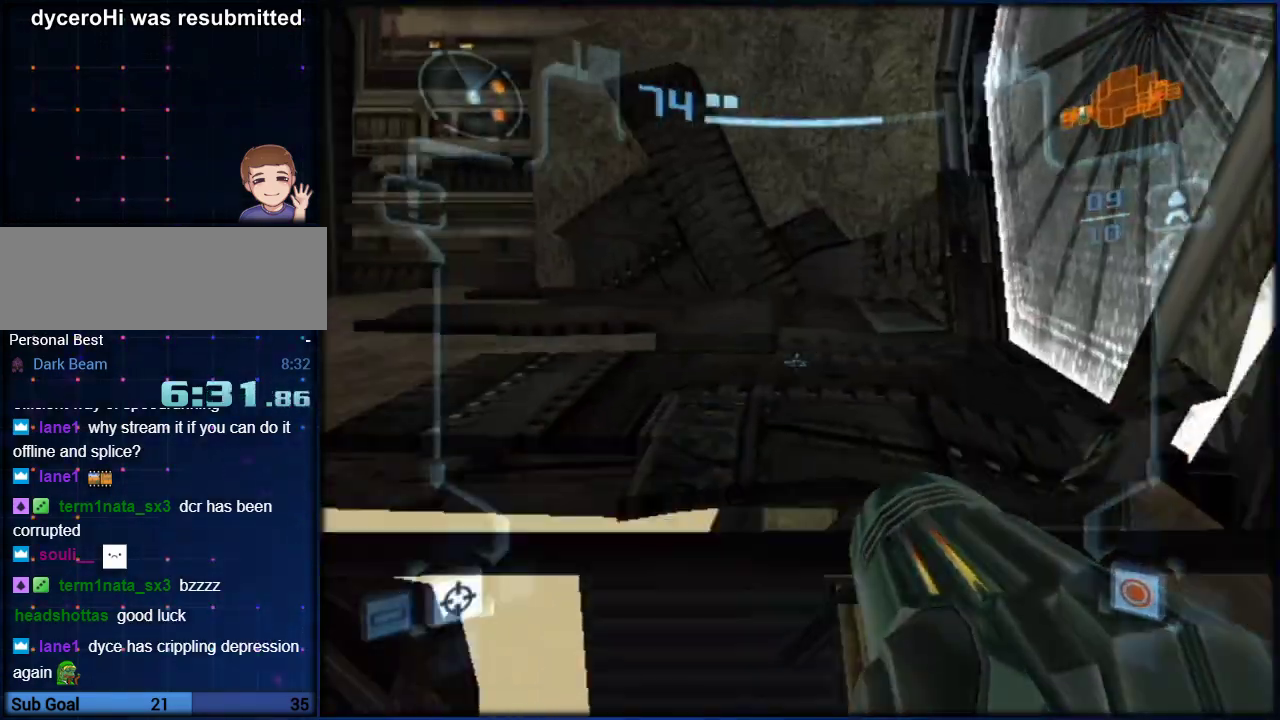
{"buttons": ["B", "L1"], "left_stick": "down-left", "right_stick": "center", "events": [[50, "left_stick", "down"], [167, "left_stick", "down-left"], [217, "B", "down"]]}
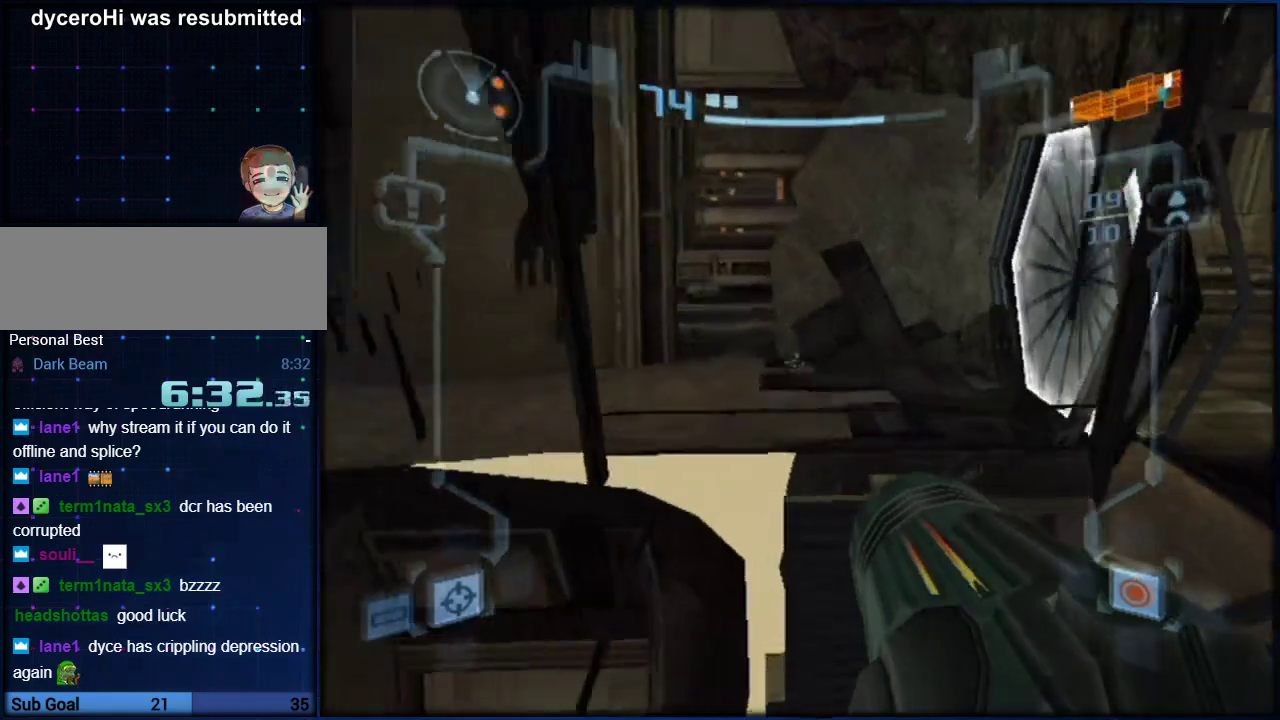
{"buttons": ["L1"], "left_stick": "down-left", "right_stick": "center", "events": [[33, "B", "up"]]}
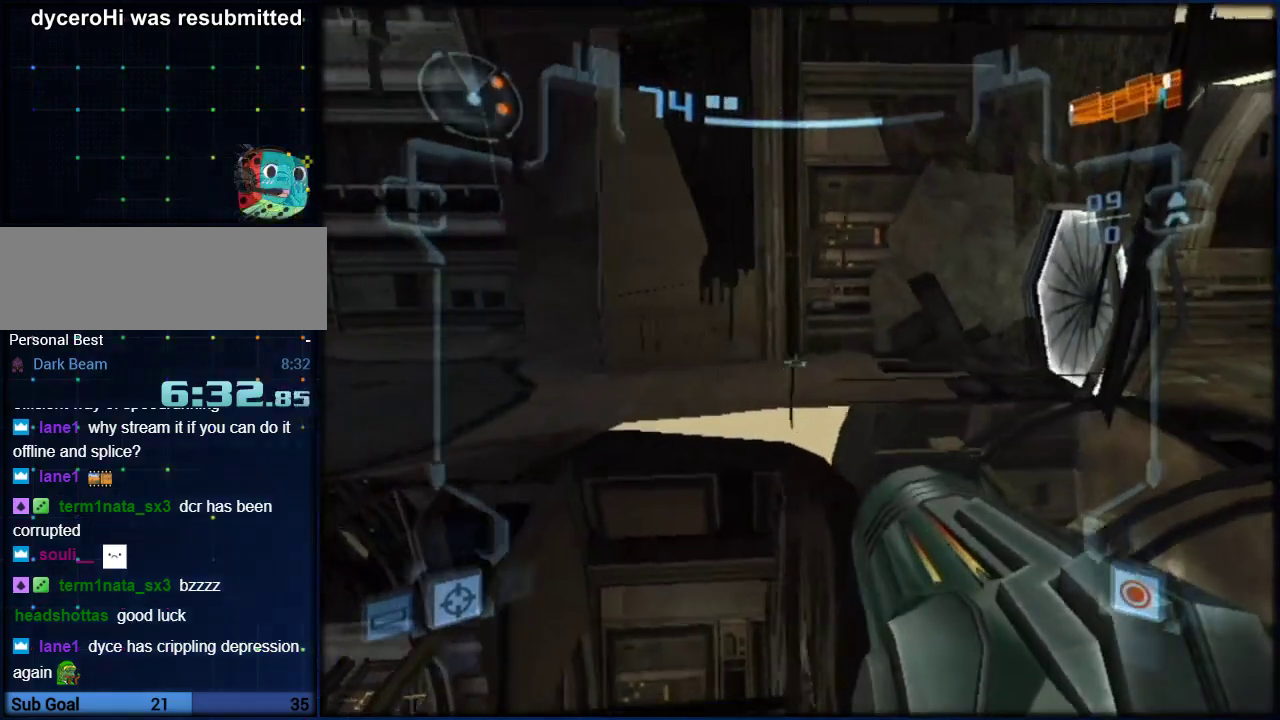
{"buttons": ["L1"], "left_stick": "left", "right_stick": "center", "events": [[383, "left_stick", "left"]]}
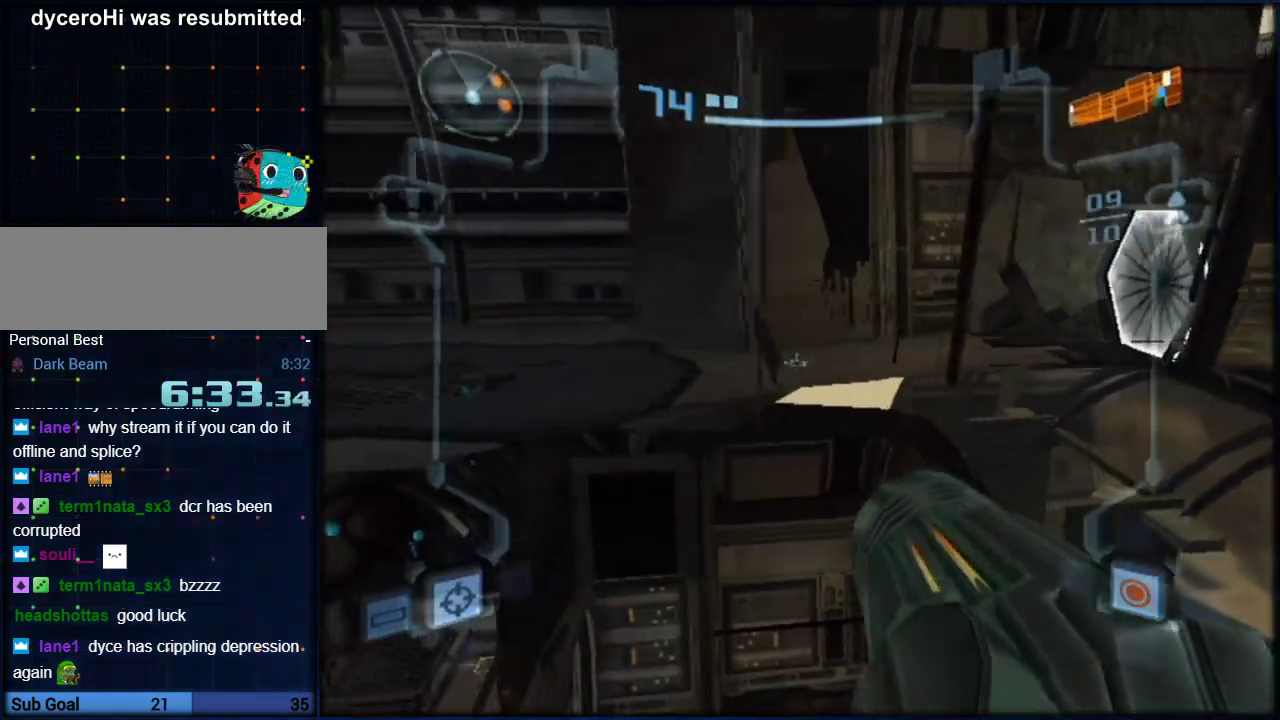
{"buttons": ["L1"], "left_stick": "down-left", "right_stick": "center", "events": [[217, "left_stick", "down-left"]]}
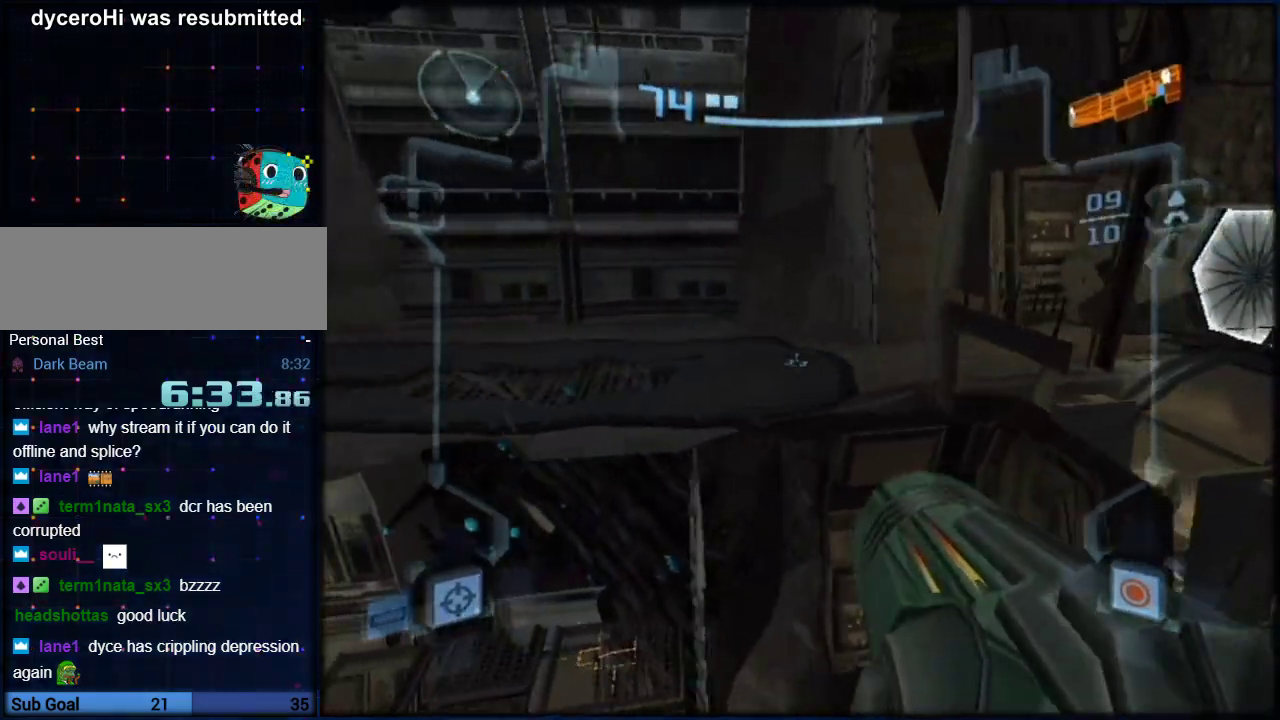
{"buttons": ["L1"], "left_stick": "left", "right_stick": "center", "events": [[33, "R1", "down"], [33, "left_stick", "left"], [283, "R1", "up"]]}
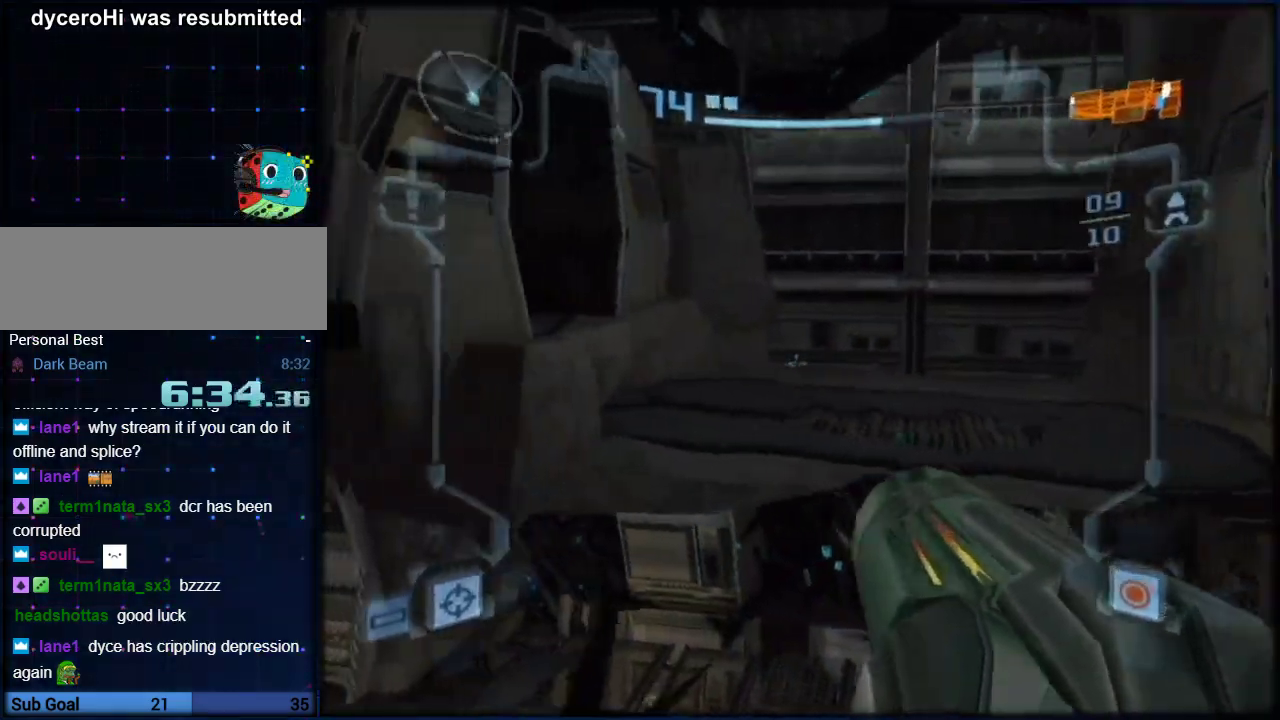
{"buttons": ["L1"], "left_stick": "left", "right_stick": "center", "events": []}
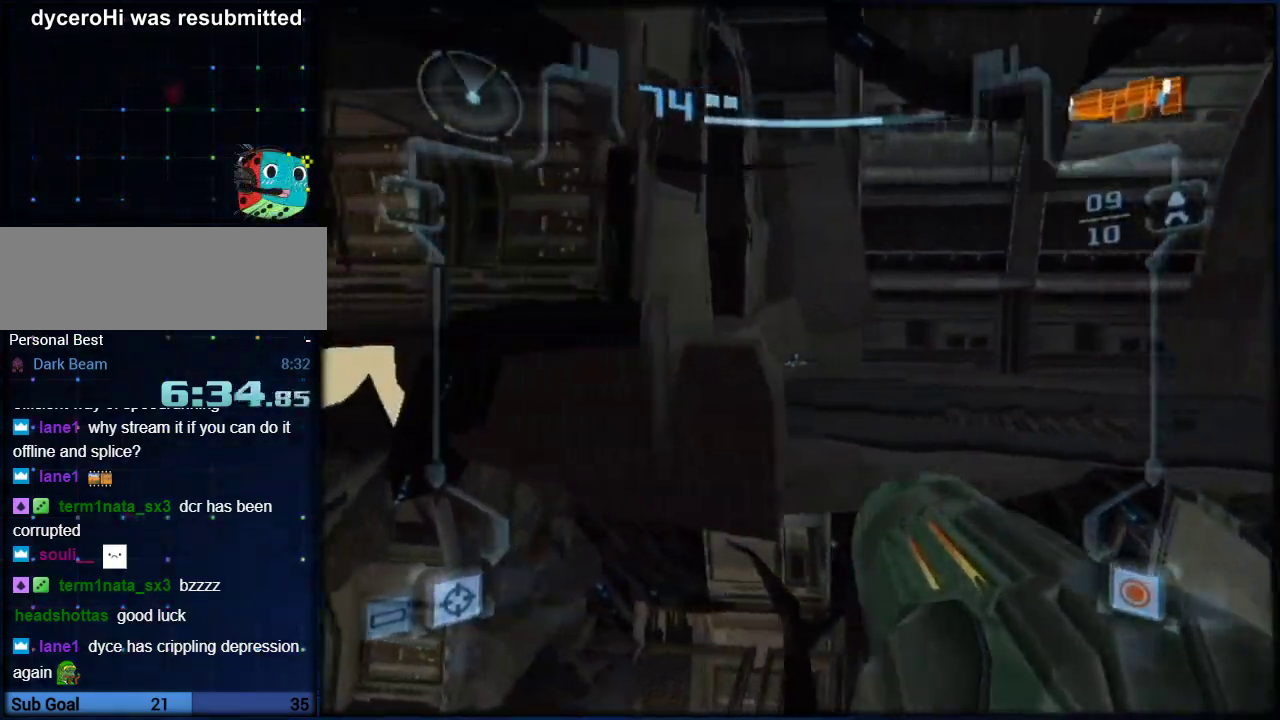
{"buttons": ["L1"], "left_stick": "left", "right_stick": "center", "events": []}
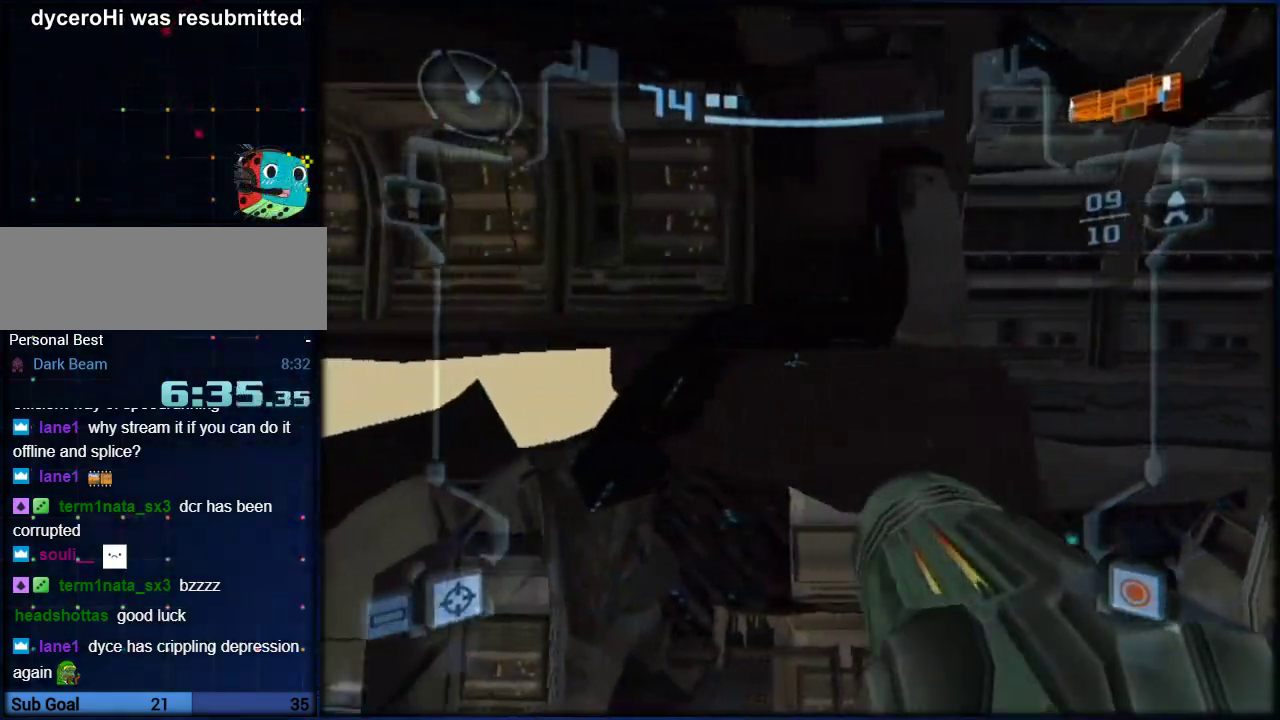
{"buttons": ["L1"], "left_stick": "left", "right_stick": "center", "events": []}
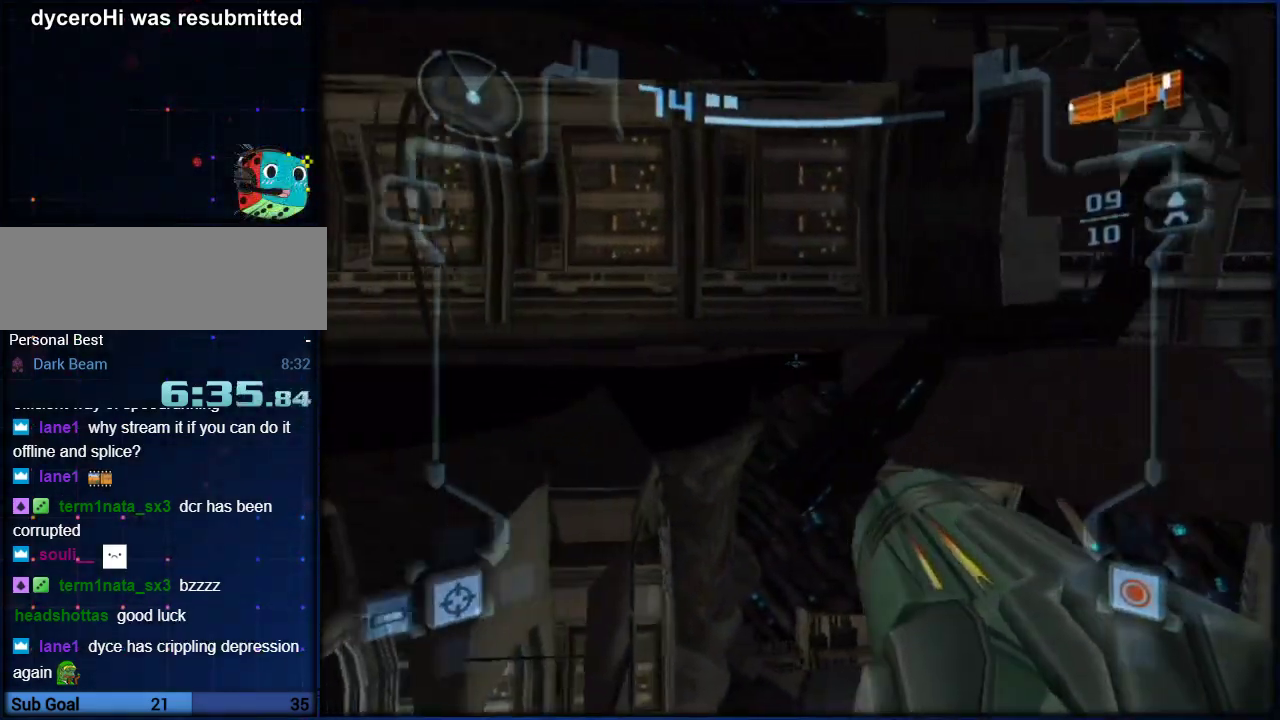
{"buttons": ["L1"], "left_stick": "left", "right_stick": "center", "events": []}
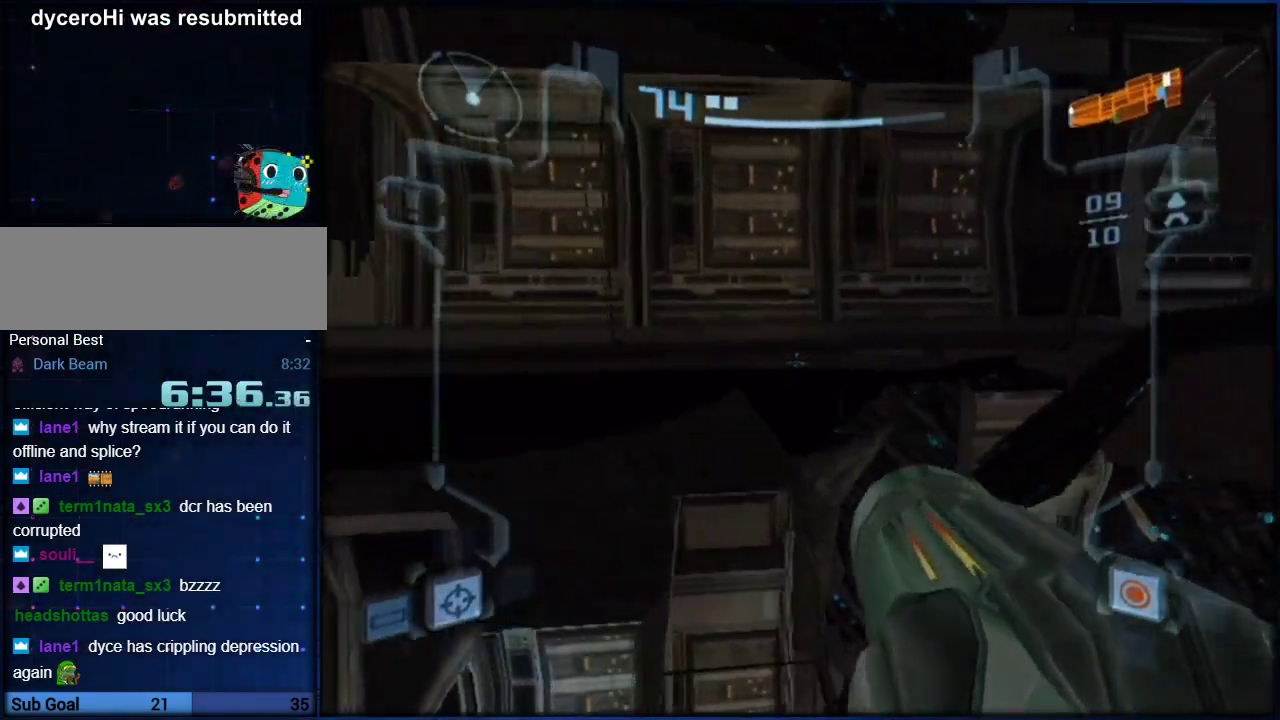
{"buttons": ["L1"], "left_stick": "down-left", "right_stick": "center", "events": [[133, "left_stick", "down-left"]]}
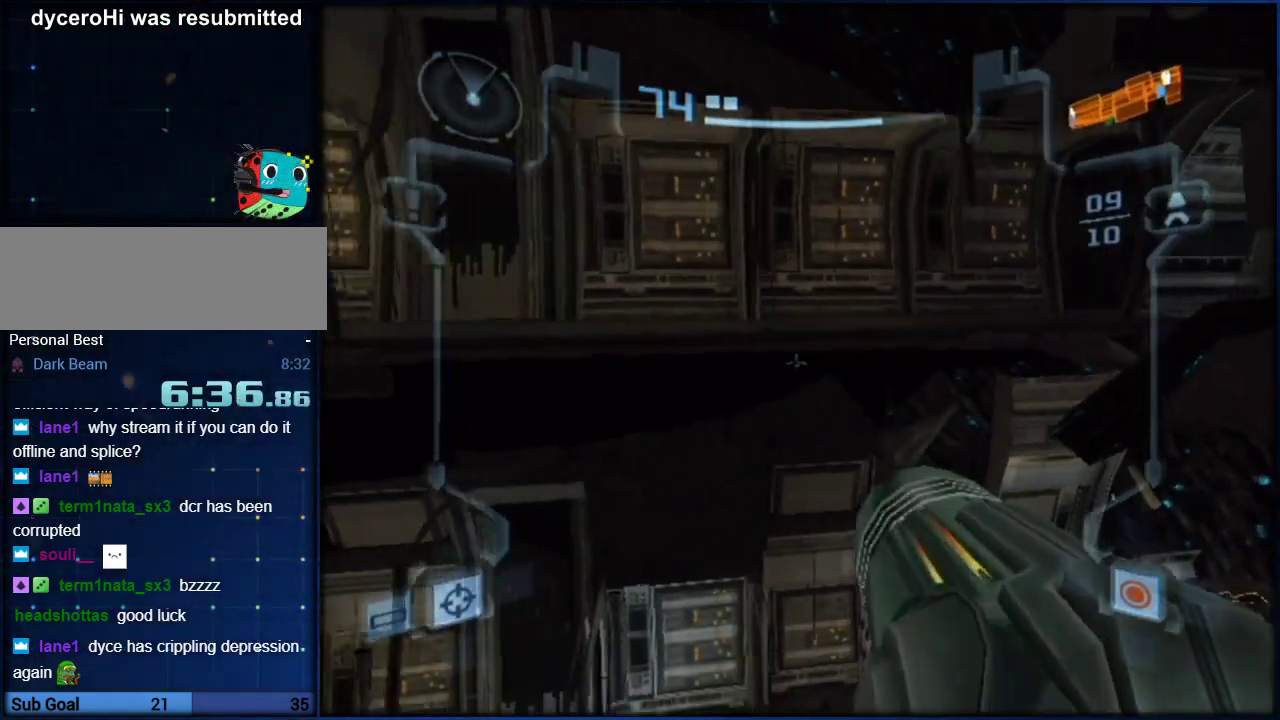
{"buttons": ["L1", "R1"], "left_stick": "up-left", "right_stick": "center", "events": [[217, "left_stick", "left"], [283, "R1", "down"], [317, "left_stick", "up-left"]]}
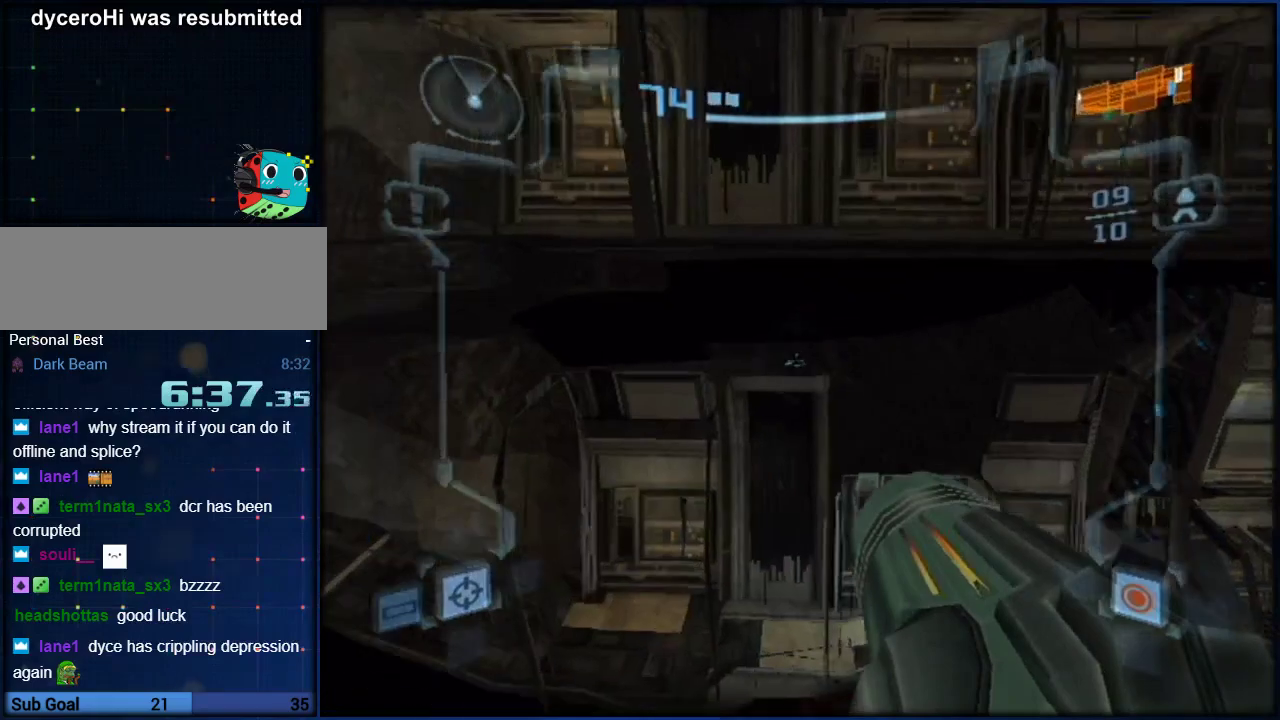
{"buttons": ["L1"], "left_stick": "up-left", "right_stick": "center", "events": [[167, "R1", "up"]]}
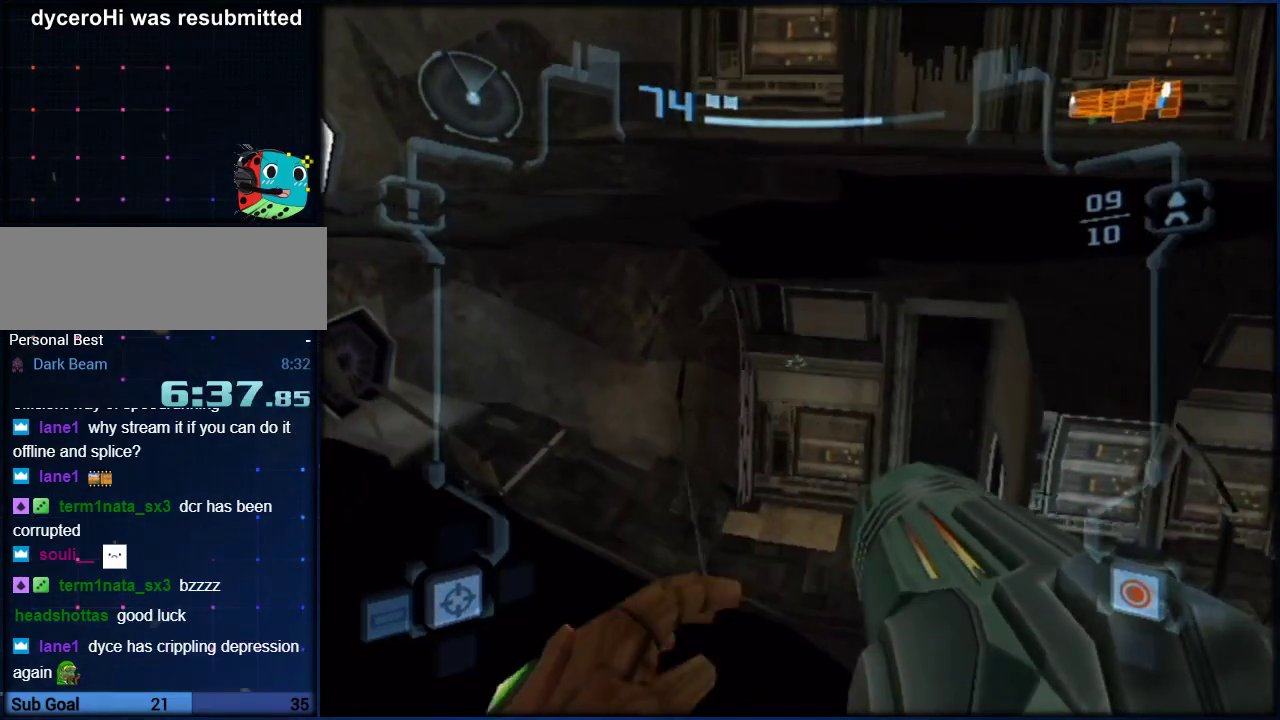
{"buttons": ["L1"], "left_stick": "up-left", "right_stick": "center", "events": []}
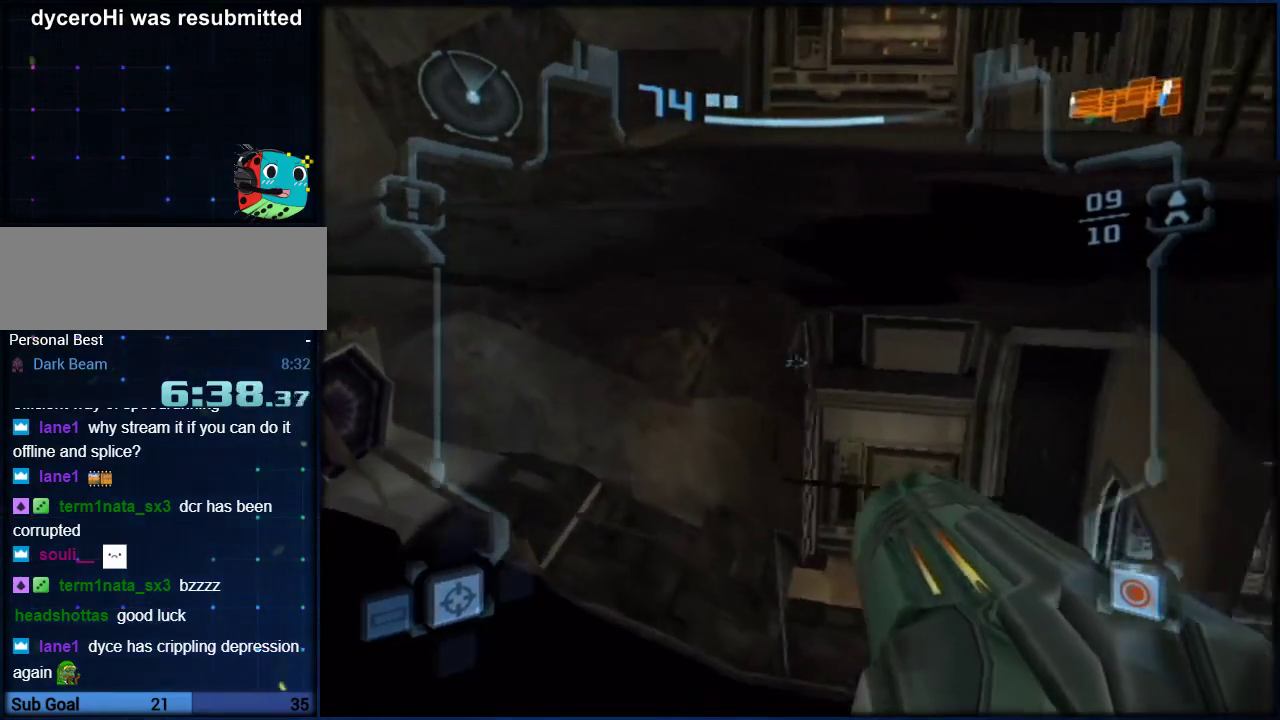
{"buttons": ["L1"], "left_stick": "left", "right_stick": "center", "events": [[450, "left_stick", "left"]]}
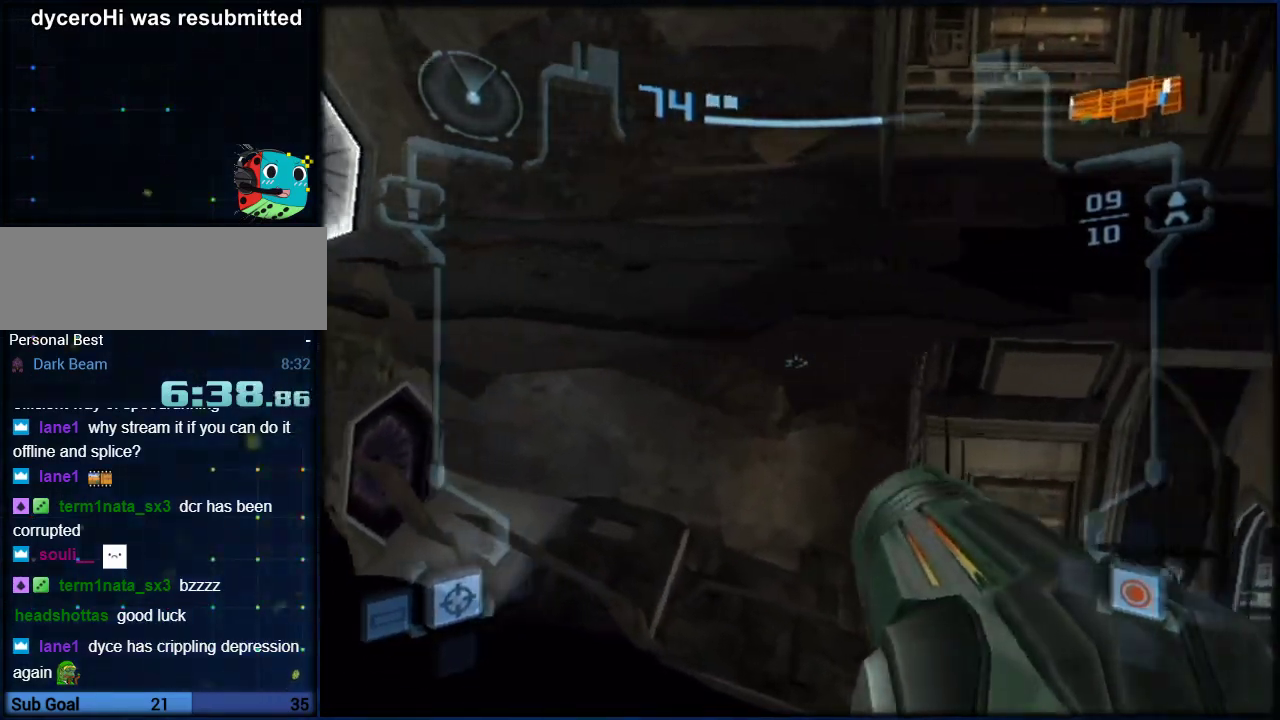
{"buttons": ["L1"], "left_stick": "left", "right_stick": "center", "events": []}